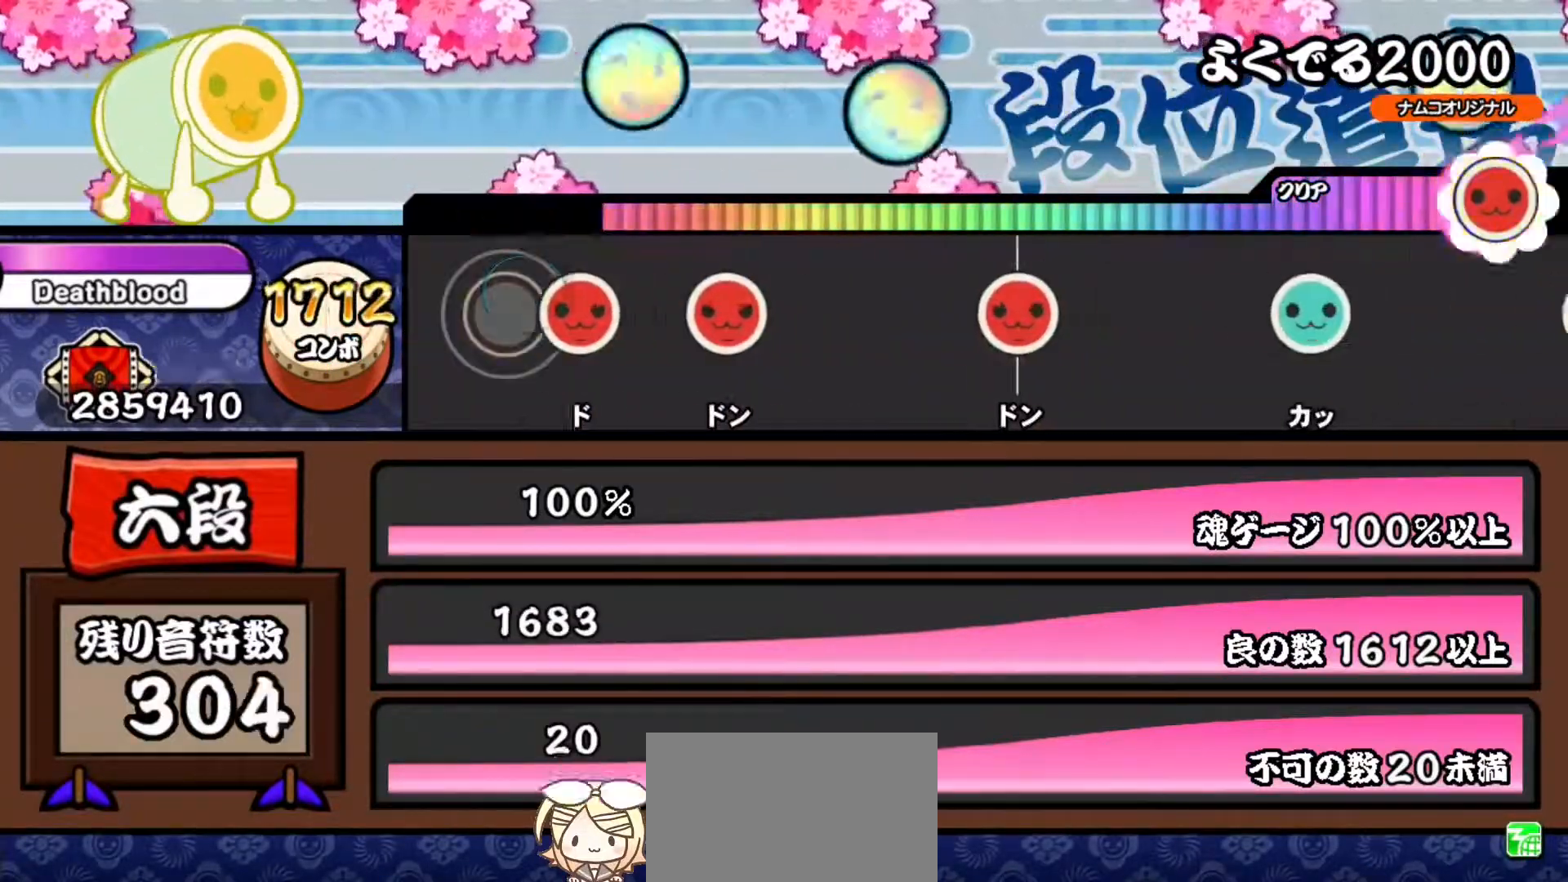
Gameplay with a controller (PlayStation layout); each line is a JSON object with the inputs held at the frame after it. "events" lists button and stick changes between this image and that frame as [ms after this image, input, new state], when the widget could be followed in between. Not read: left_stick.
{"buttons": [], "right_stick": "center", "events": [[100, "SQUARE", "down"], [267, "DPAD_RIGHT", "down"], [300, "SQUARE", "up"], [467, "DPAD_RIGHT", "up"]]}
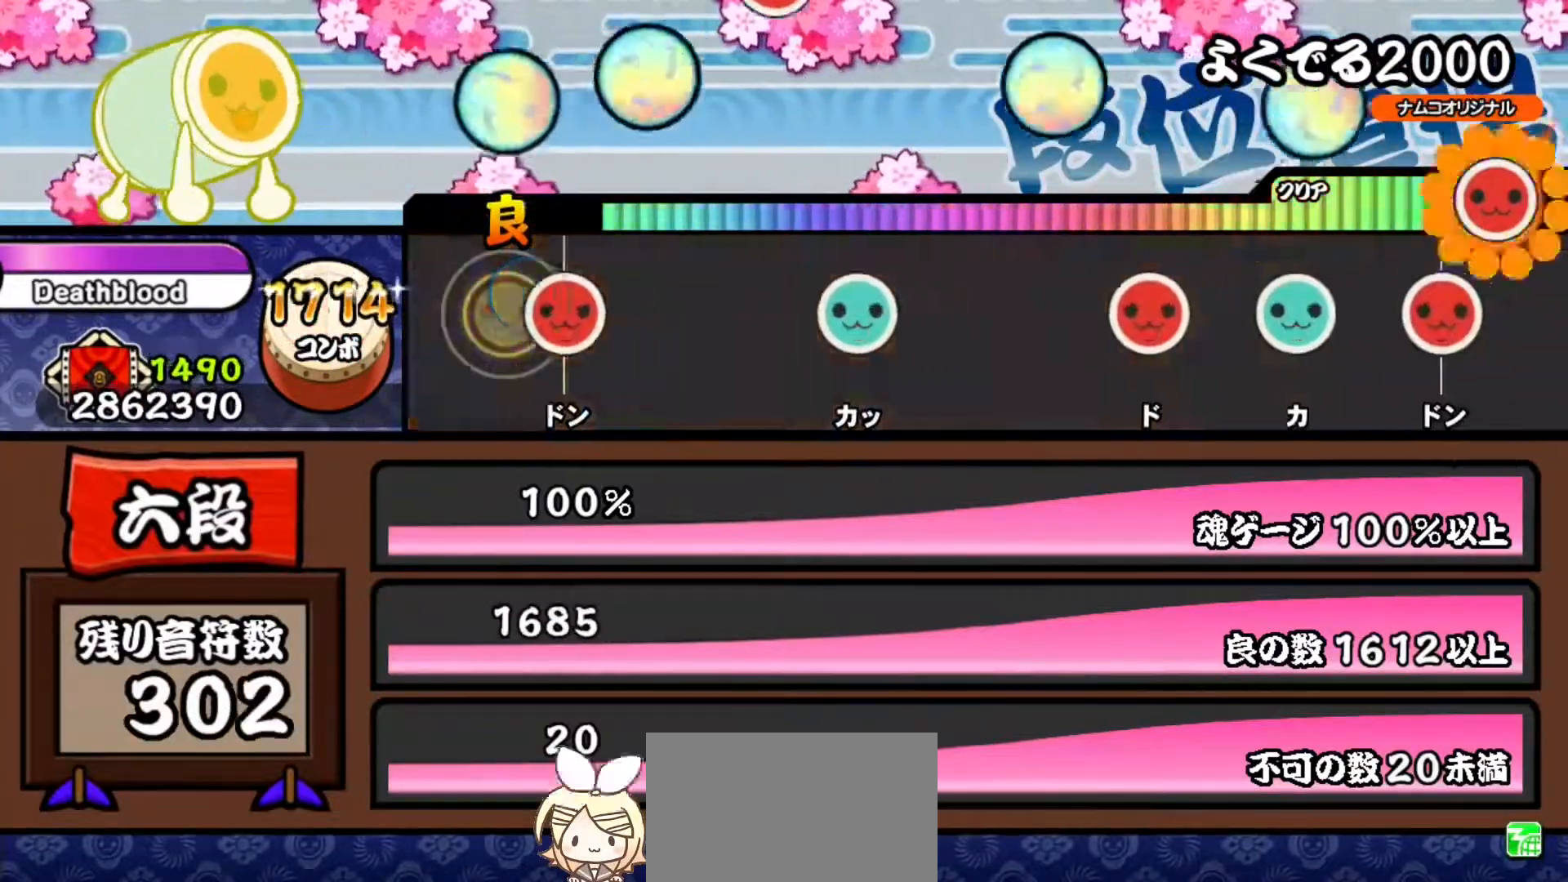
{"buttons": ["TRIANGLE"], "right_stick": "center", "events": [[83, "SQUARE", "down"], [267, "SQUARE", "up"], [417, "TRIANGLE", "down"]]}
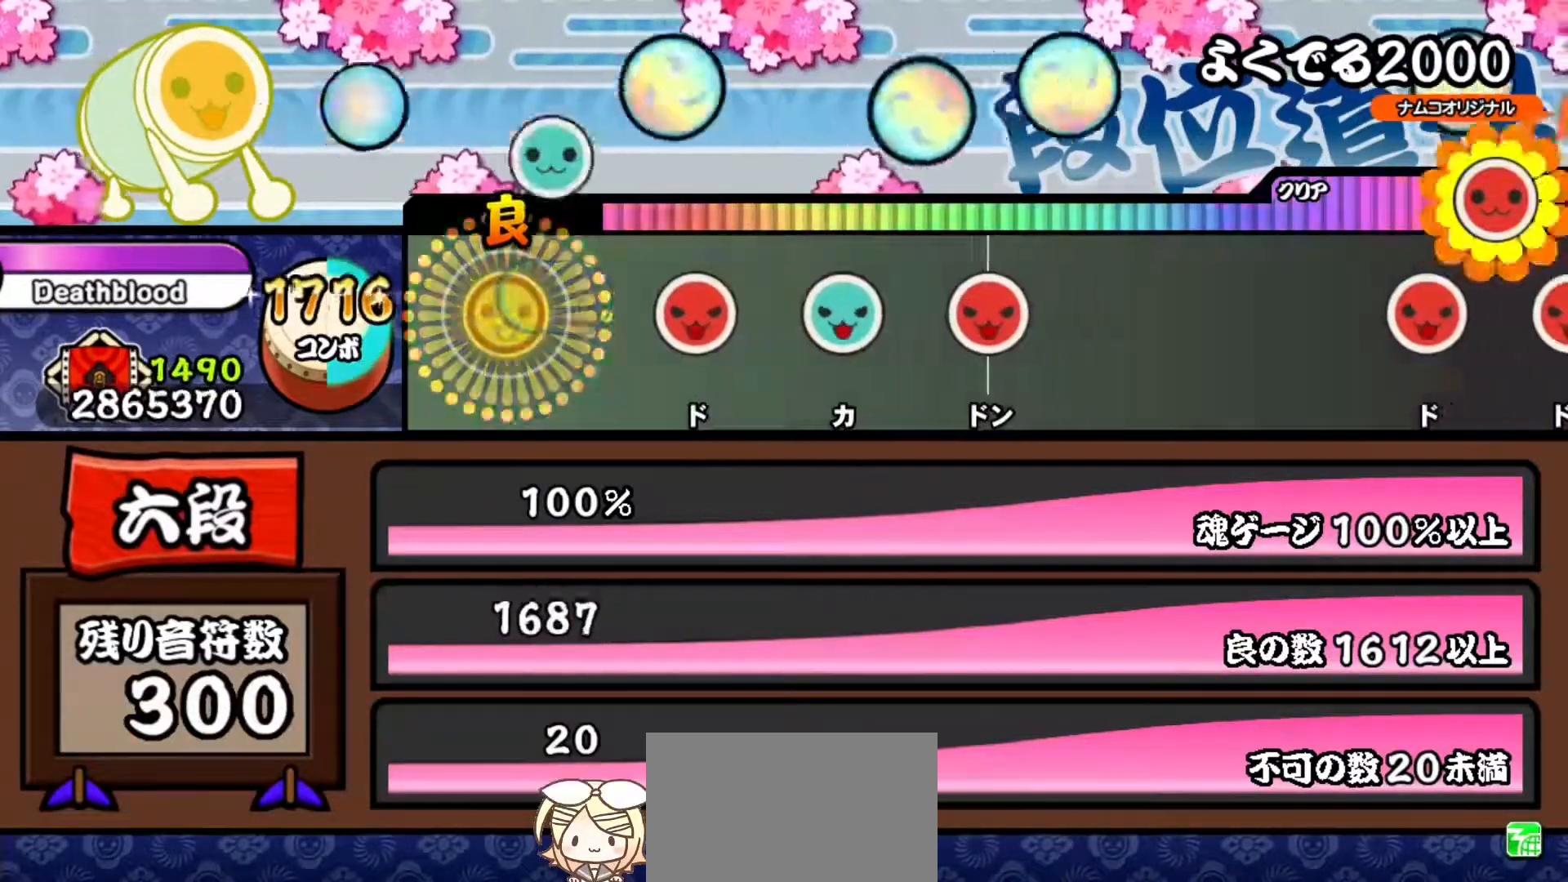
{"buttons": ["DPAD_UP"], "right_stick": "center", "events": [[50, "TRIANGLE", "up"], [234, "SQUARE", "down"], [401, "DPAD_UP", "down"], [401, "SQUARE", "up"]]}
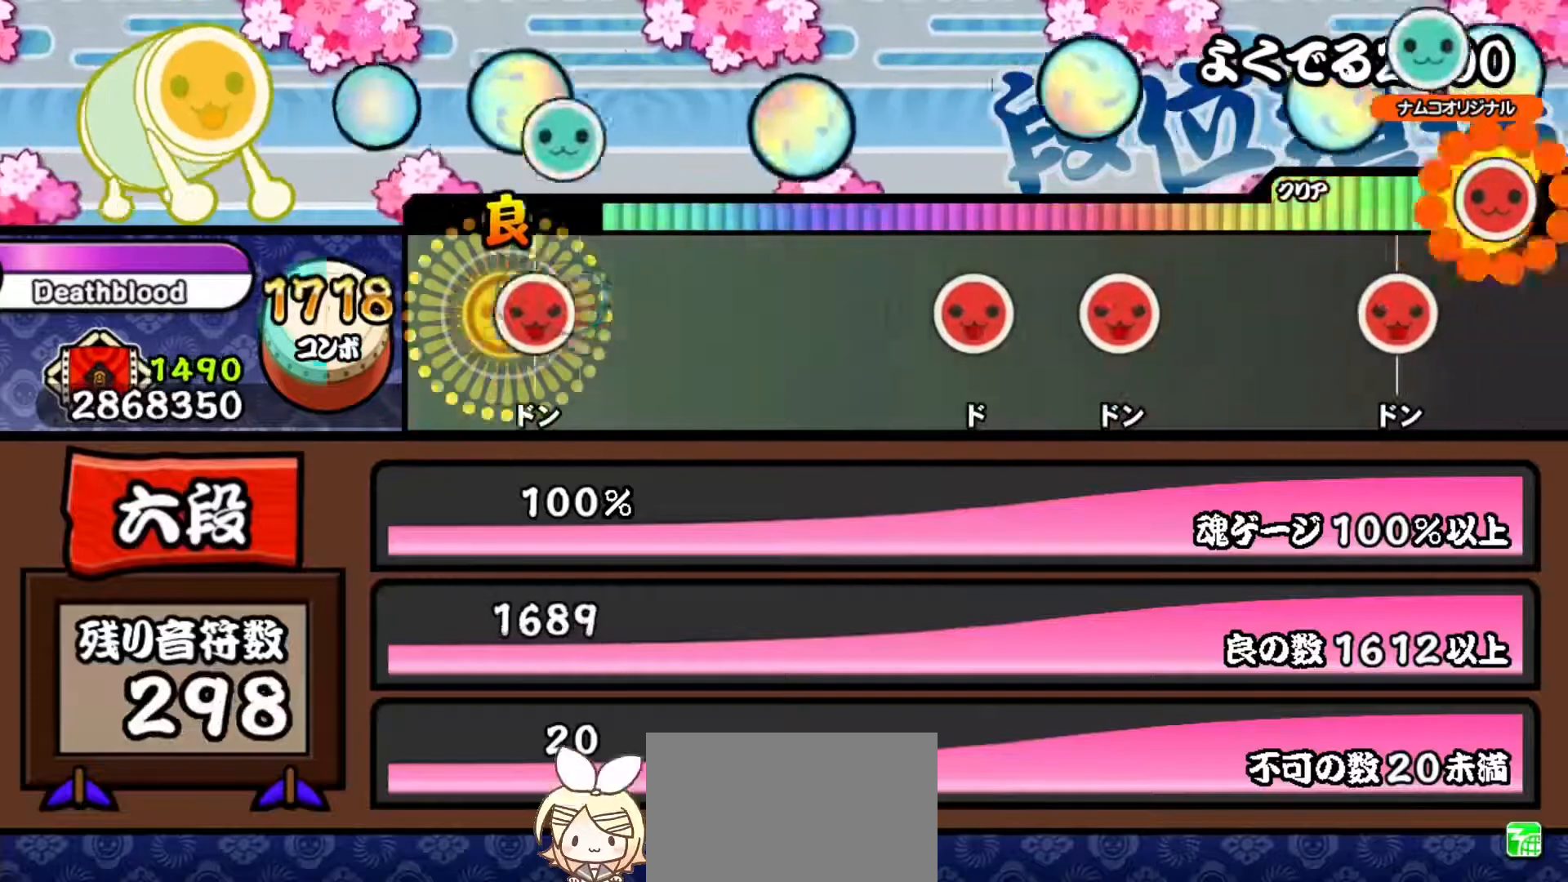
{"buttons": [], "right_stick": "center", "events": [[83, "DPAD_UP", "up"], [83, "SQUARE", "down"], [267, "SQUARE", "up"]]}
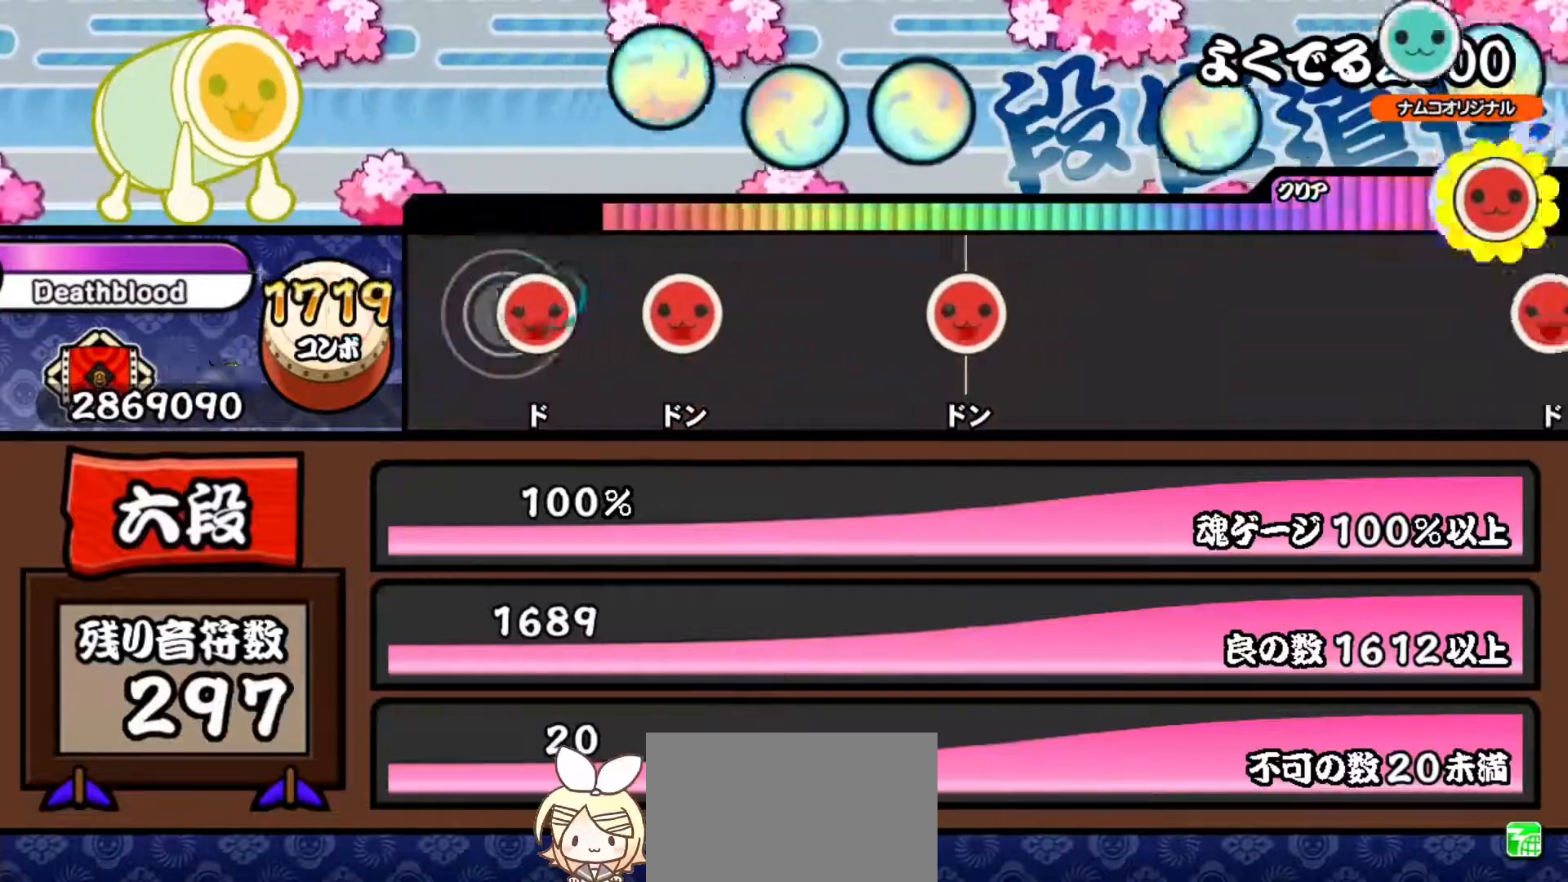
{"buttons": [], "right_stick": "center", "events": [[34, "SQUARE", "down"], [217, "DPAD_RIGHT", "down"], [234, "SQUARE", "up"], [401, "DPAD_RIGHT", "up"]]}
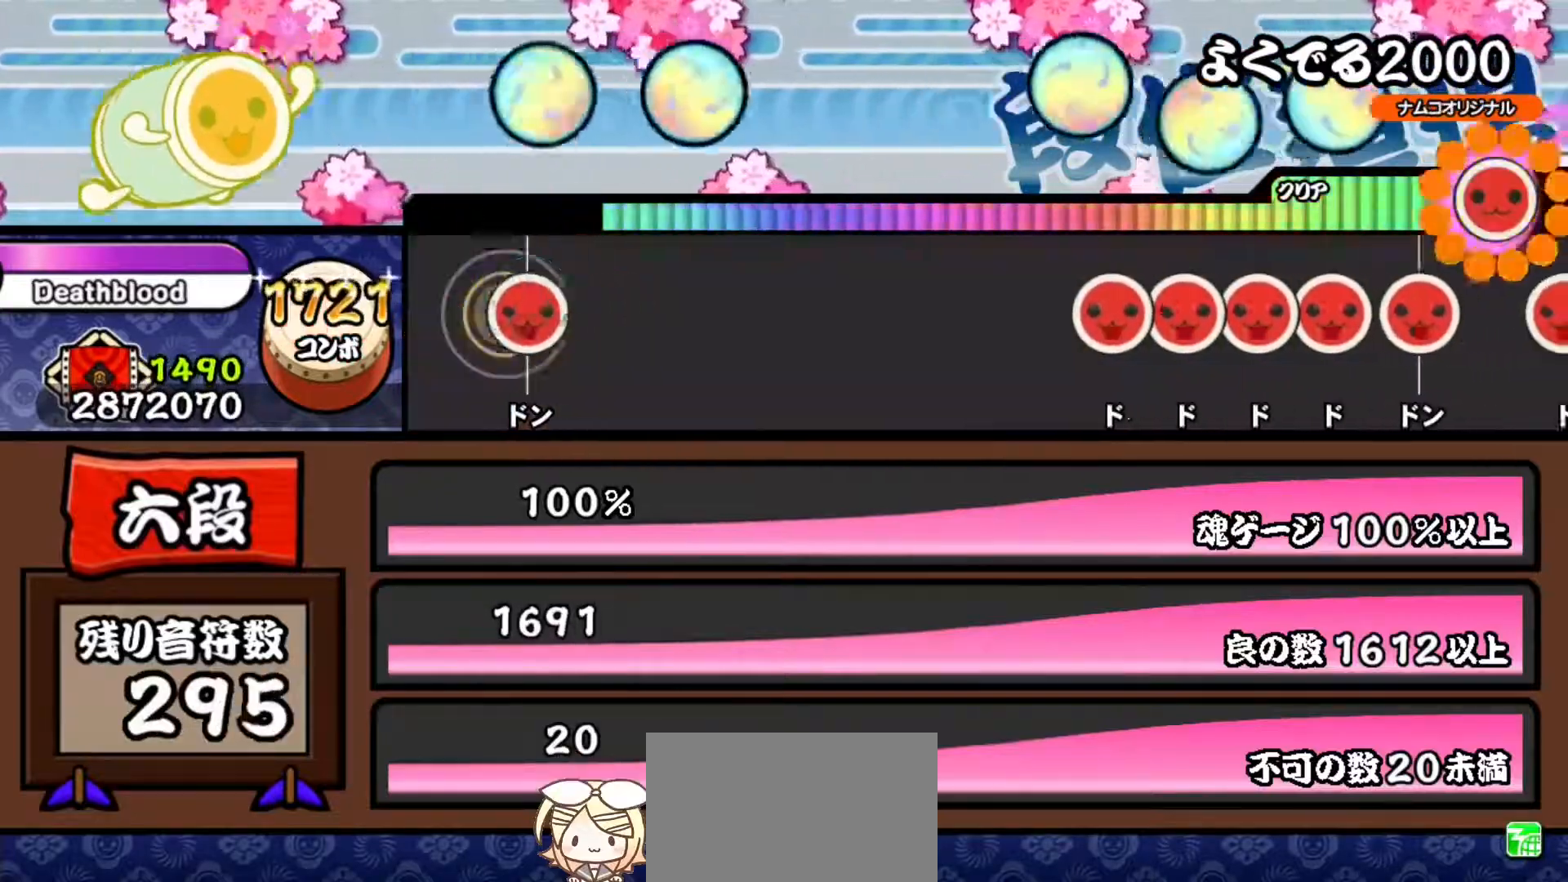
{"buttons": [], "right_stick": "center", "events": [[17, "SQUARE", "down"], [183, "SQUARE", "up"]]}
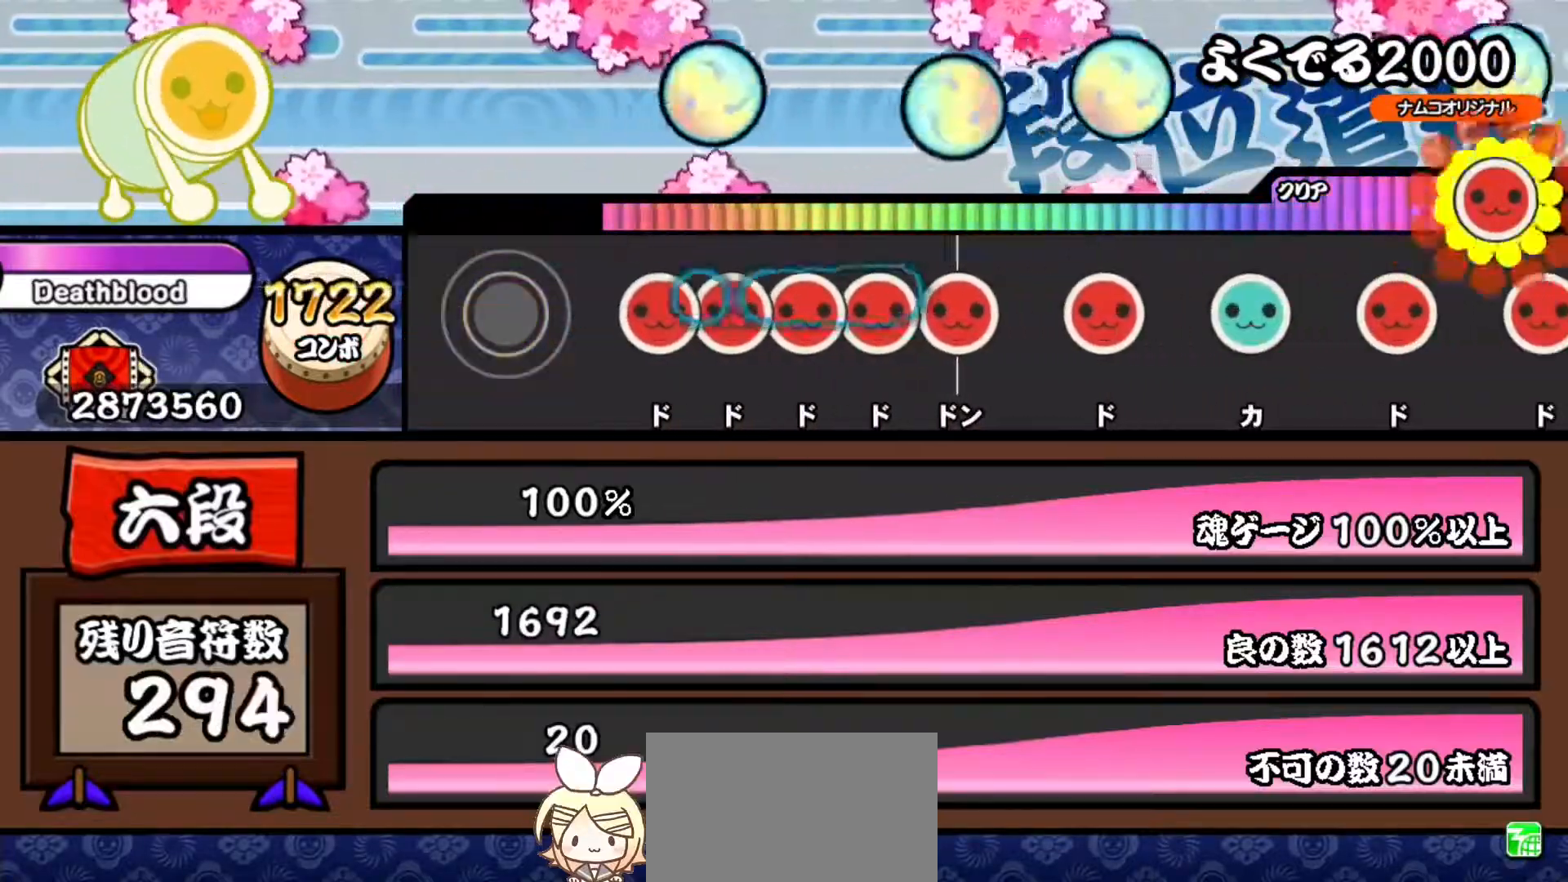
{"buttons": ["SQUARE", "DPAD_RIGHT"], "right_stick": "center", "events": [[184, "SQUARE", "down"], [267, "DPAD_RIGHT", "down"], [267, "SQUARE", "up"], [351, "DPAD_RIGHT", "up"], [351, "SQUARE", "down"], [434, "DPAD_RIGHT", "down"], [434, "SQUARE", "up"], [501, "SQUARE", "down"]]}
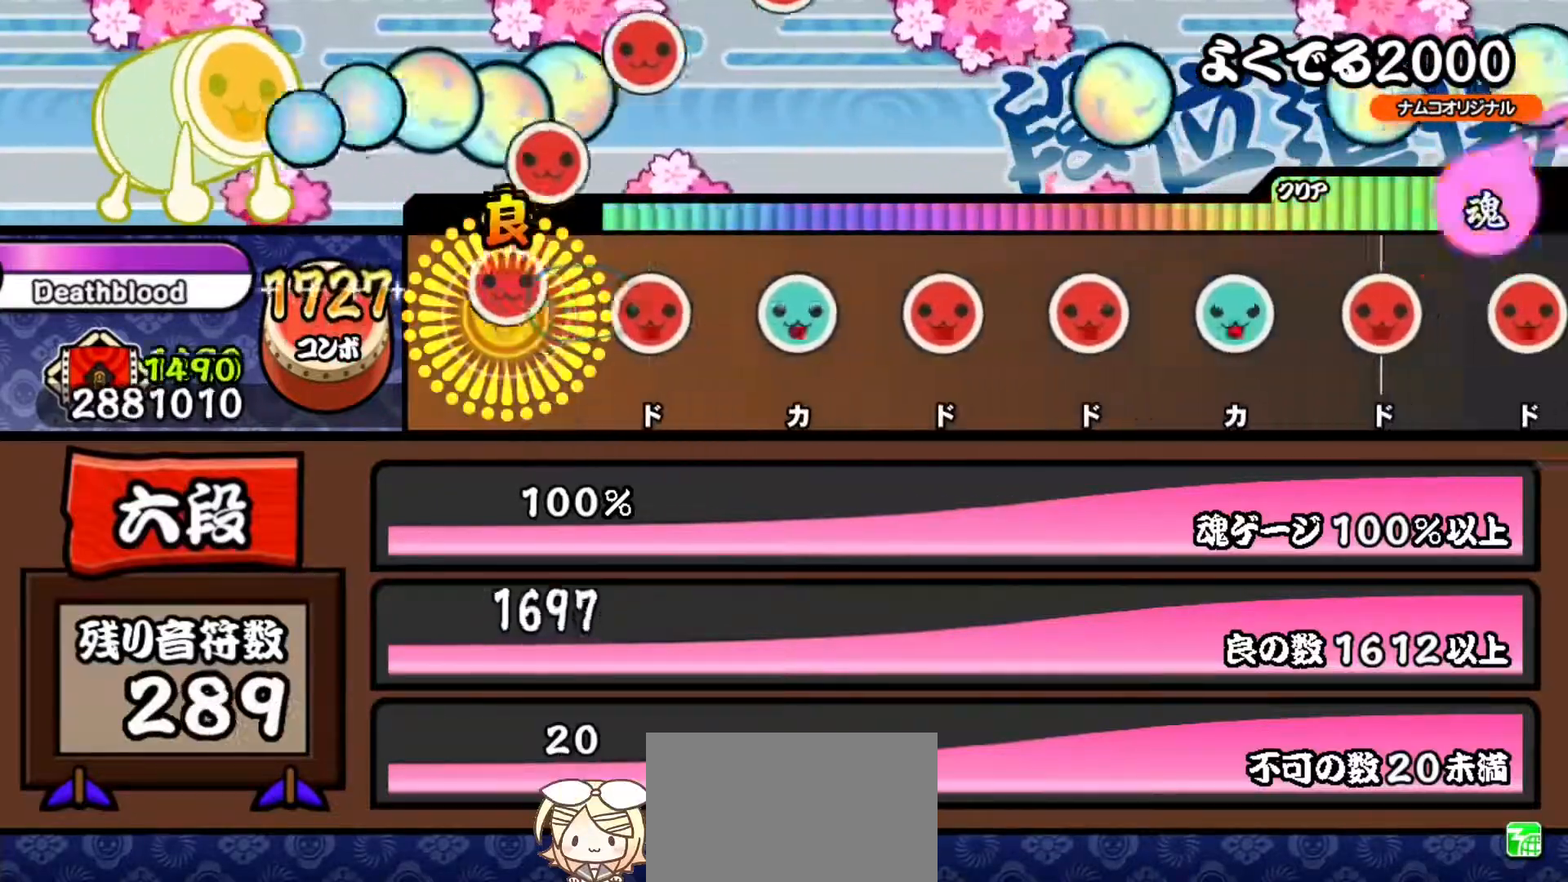
{"buttons": ["DPAD_RIGHT"], "right_stick": "center", "events": [[17, "DPAD_RIGHT", "up"], [167, "DPAD_RIGHT", "down"], [167, "SQUARE", "up"], [317, "DPAD_RIGHT", "up"], [350, "TRIANGLE", "down"], [484, "TRIANGLE", "up"], [500, "DPAD_RIGHT", "down"]]}
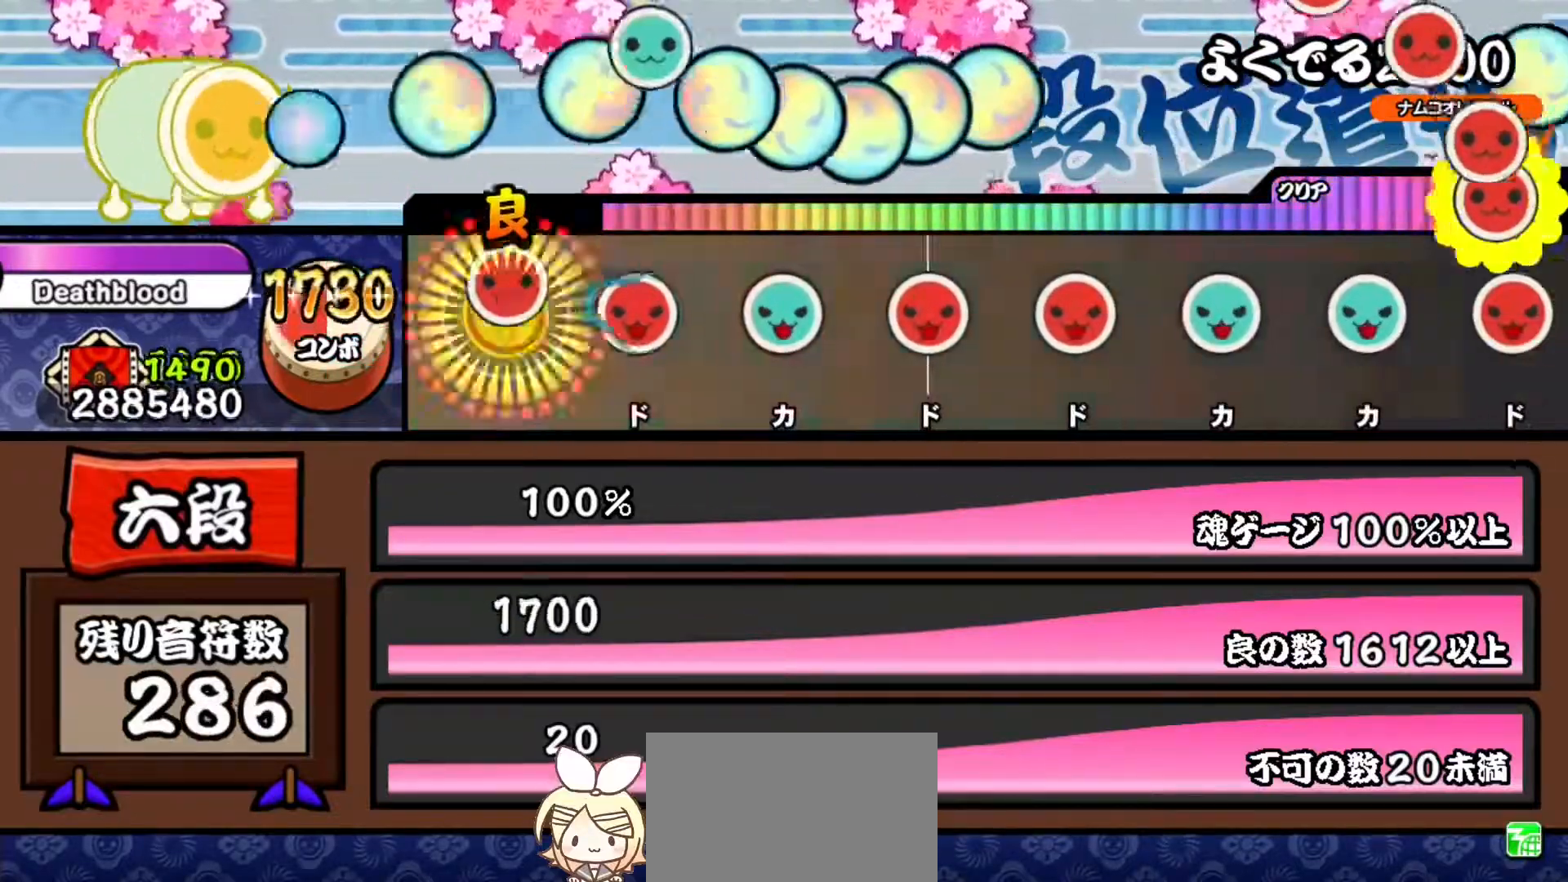
{"buttons": ["SQUARE"], "right_stick": "center", "events": [[151, "DPAD_RIGHT", "up"], [167, "SQUARE", "down"], [334, "DPAD_UP", "down"], [334, "SQUARE", "up"], [484, "DPAD_UP", "up"], [484, "SQUARE", "down"]]}
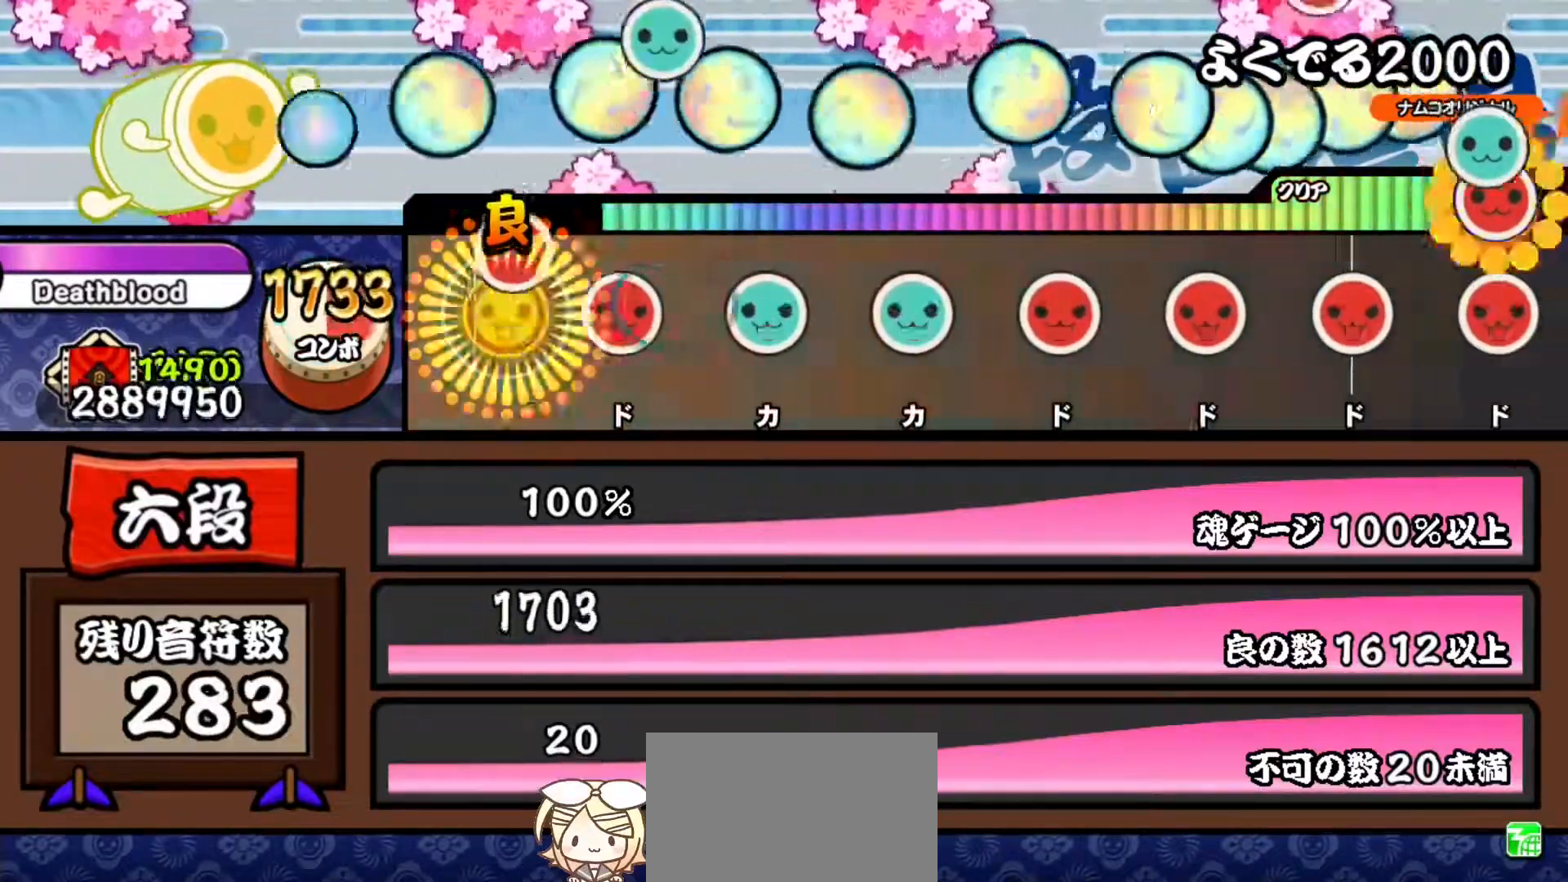
{"buttons": ["DPAD_UP"], "right_stick": "center", "events": [[133, "DPAD_RIGHT", "down"], [133, "SQUARE", "up"], [300, "DPAD_RIGHT", "up"], [300, "TRIANGLE", "down"], [467, "DPAD_UP", "down"], [467, "TRIANGLE", "up"]]}
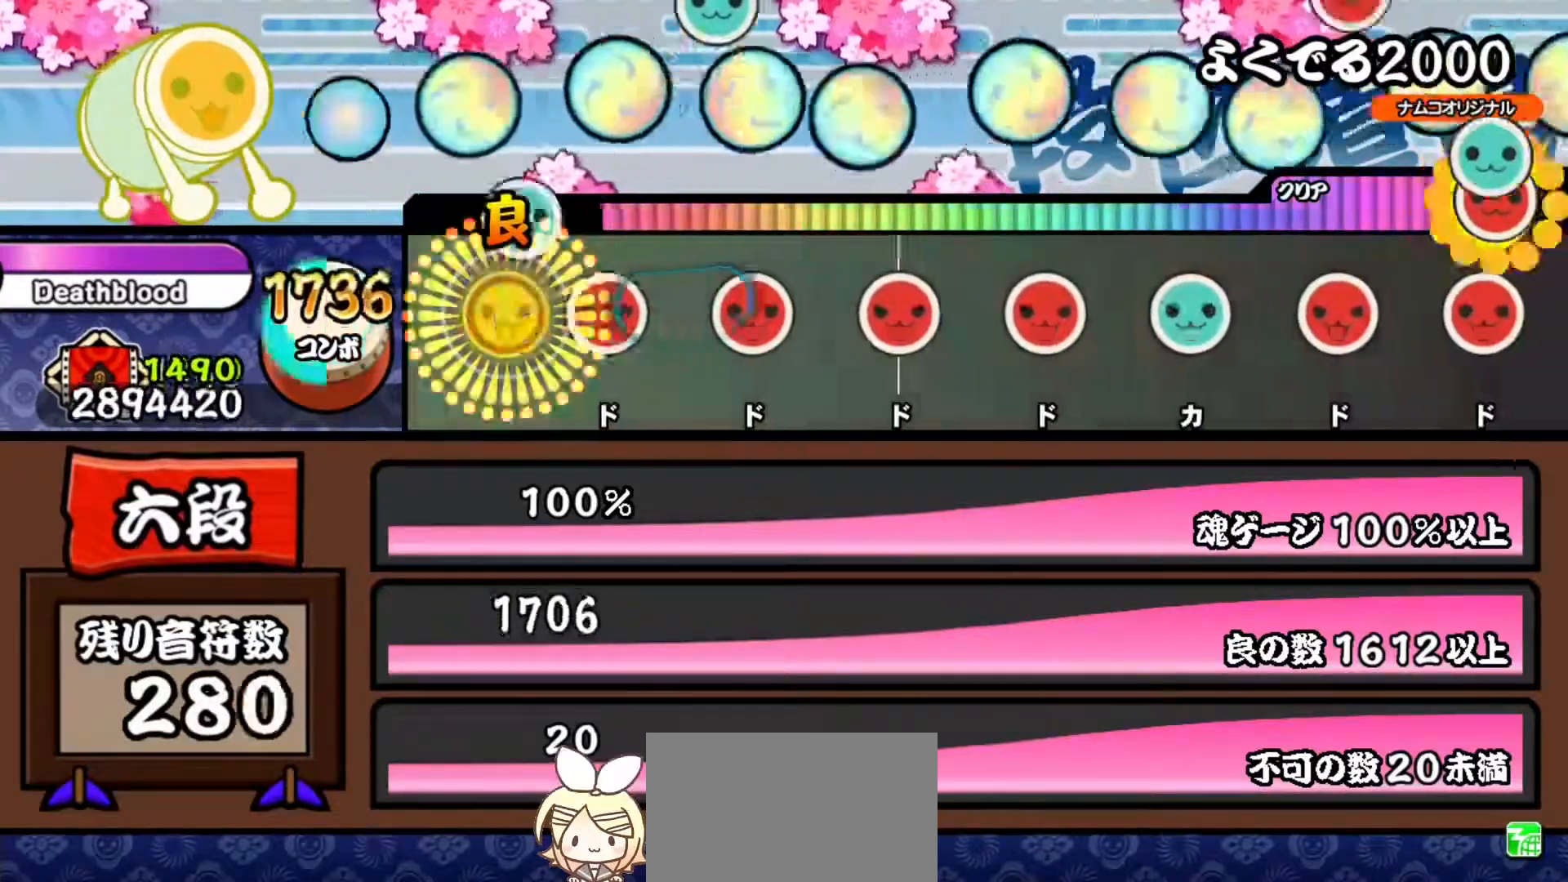
{"buttons": ["SQUARE"], "right_stick": "center", "events": [[117, "DPAD_UP", "up"], [117, "SQUARE", "down"], [284, "DPAD_RIGHT", "down"], [284, "SQUARE", "up"], [434, "DPAD_RIGHT", "up"], [434, "SQUARE", "down"]]}
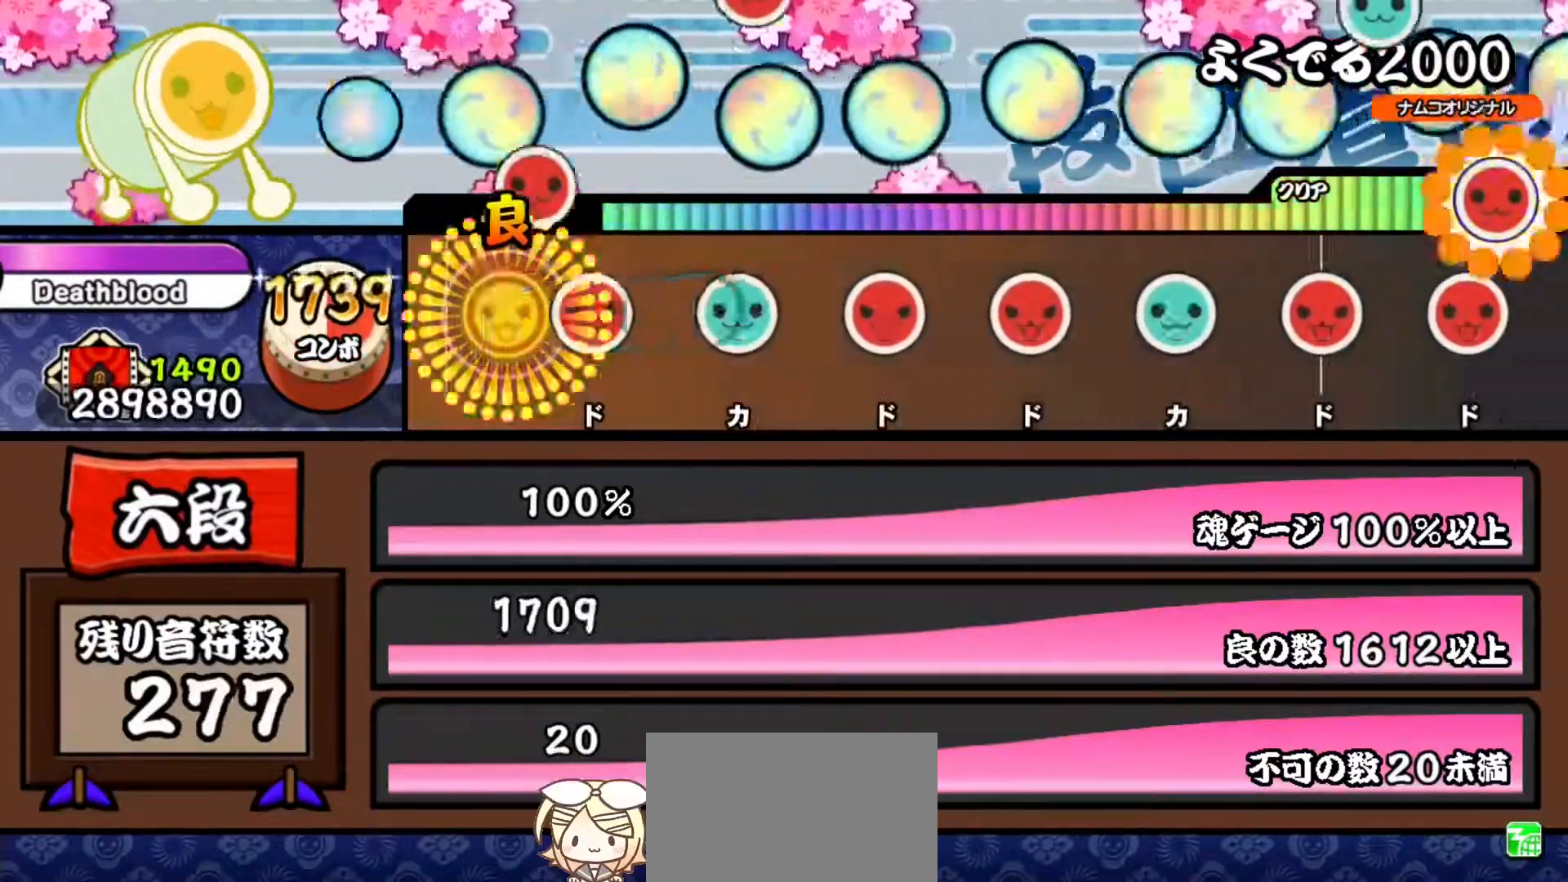
{"buttons": ["DPAD_RIGHT"], "right_stick": "center", "events": [[100, "DPAD_RIGHT", "down"], [100, "SQUARE", "up"], [267, "DPAD_RIGHT", "up"], [267, "TRIANGLE", "down"], [417, "TRIANGLE", "up"], [434, "DPAD_RIGHT", "down"]]}
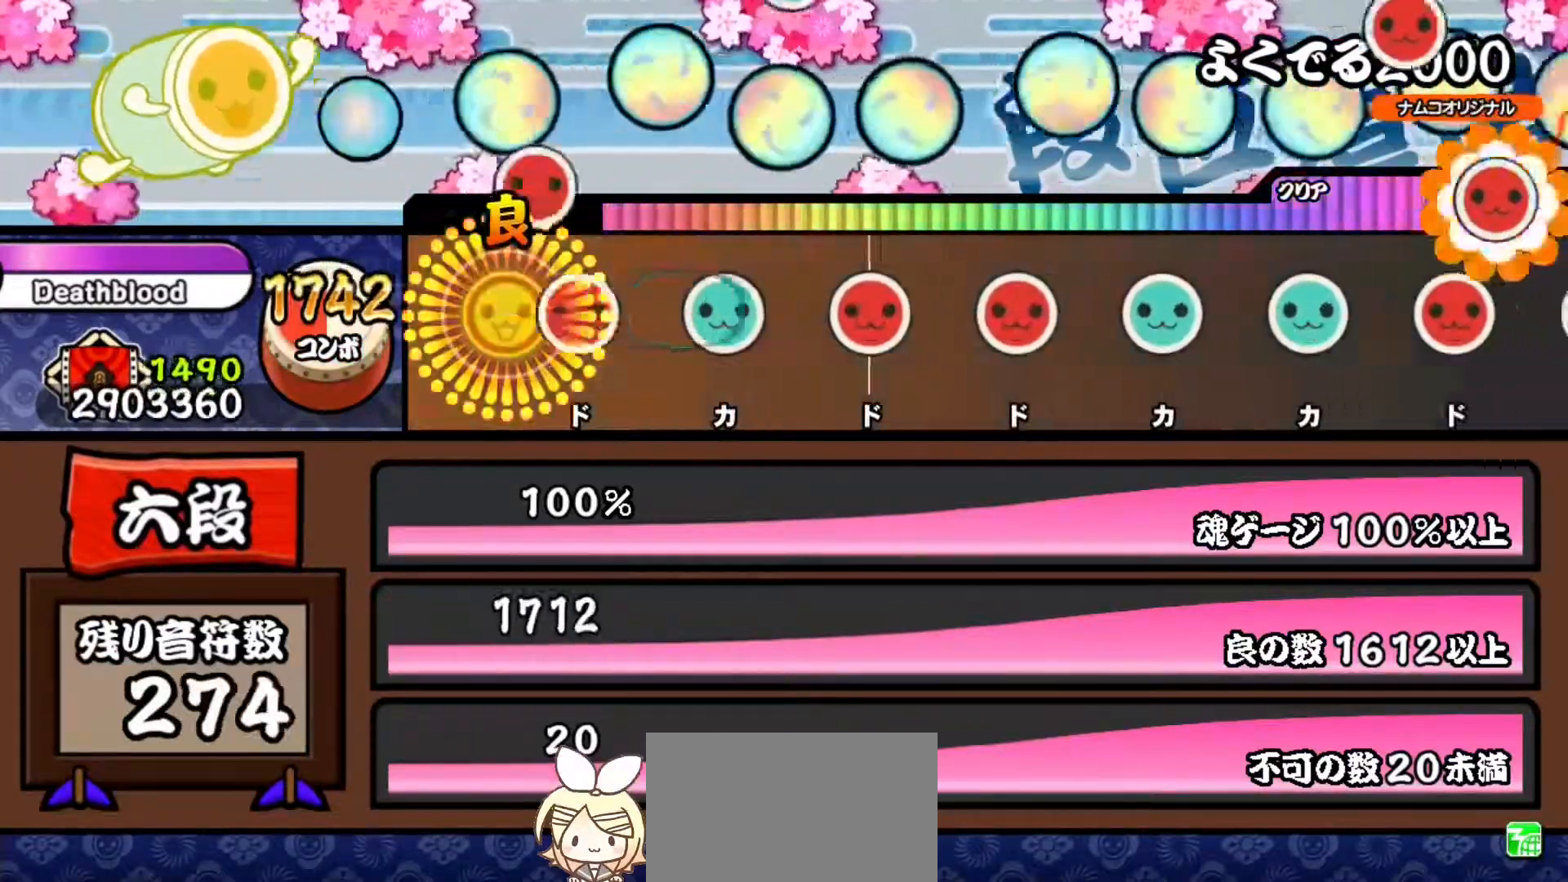
{"buttons": ["SQUARE"], "right_stick": "center", "events": [[84, "DPAD_RIGHT", "up"], [84, "SQUARE", "down"], [251, "SQUARE", "up"], [267, "DPAD_UP", "down"], [401, "DPAD_UP", "up"], [418, "SQUARE", "down"]]}
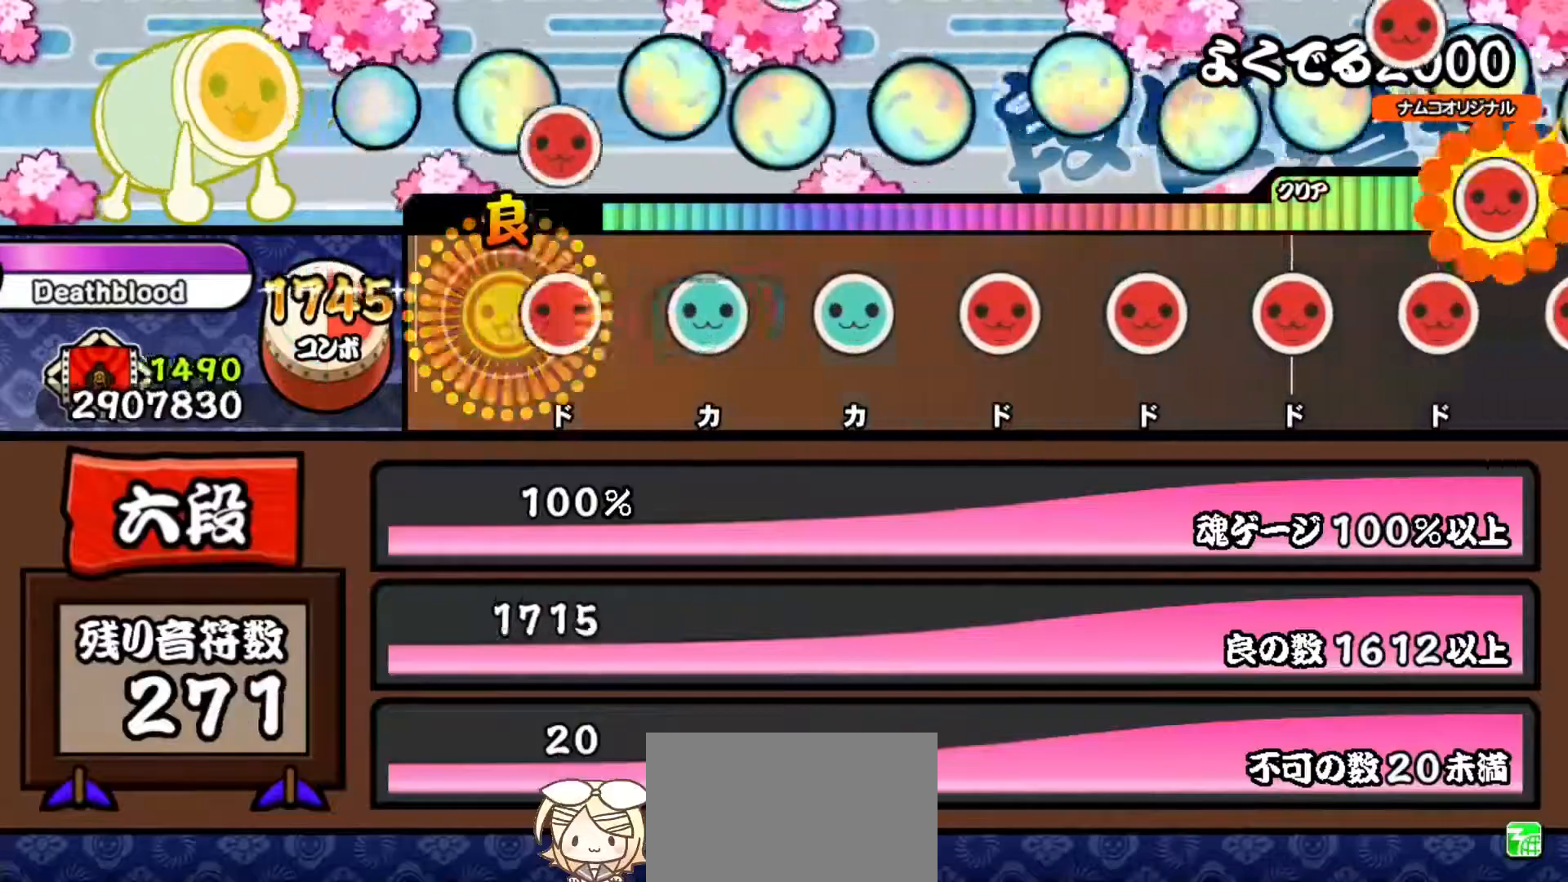
{"buttons": ["DPAD_UP"], "right_stick": "center", "events": [[67, "SQUARE", "up"], [83, "DPAD_RIGHT", "down"], [217, "DPAD_RIGHT", "up"], [234, "TRIANGLE", "down"], [400, "TRIANGLE", "up"], [417, "DPAD_UP", "down"]]}
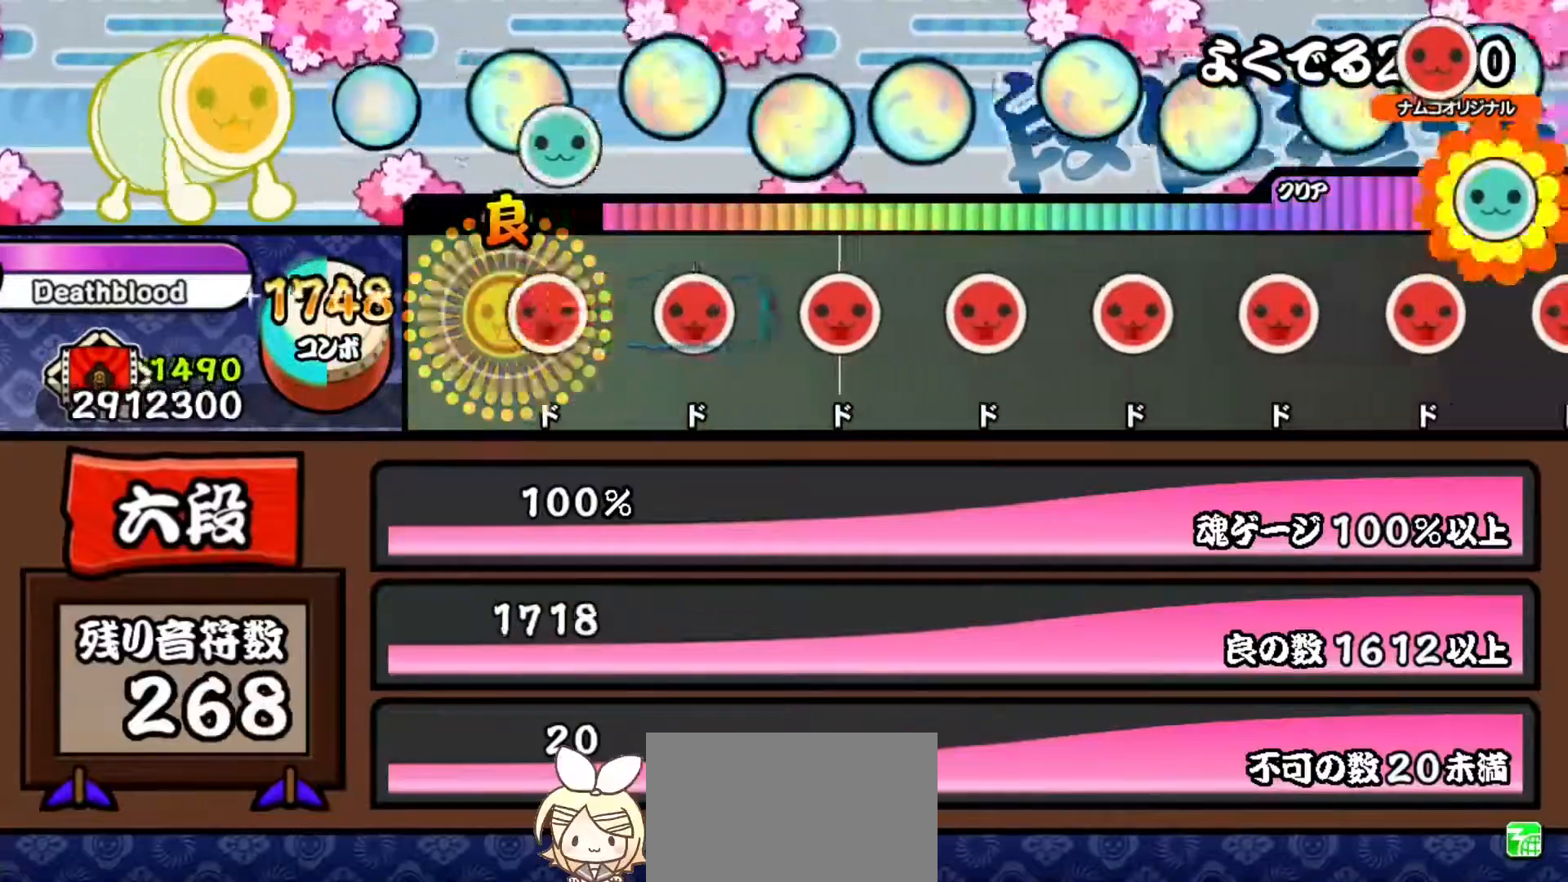
{"buttons": ["SQUARE"], "right_stick": "center", "events": [[67, "DPAD_UP", "up"], [67, "SQUARE", "down"], [217, "SQUARE", "up"], [234, "DPAD_RIGHT", "down"], [367, "DPAD_RIGHT", "up"], [401, "SQUARE", "down"]]}